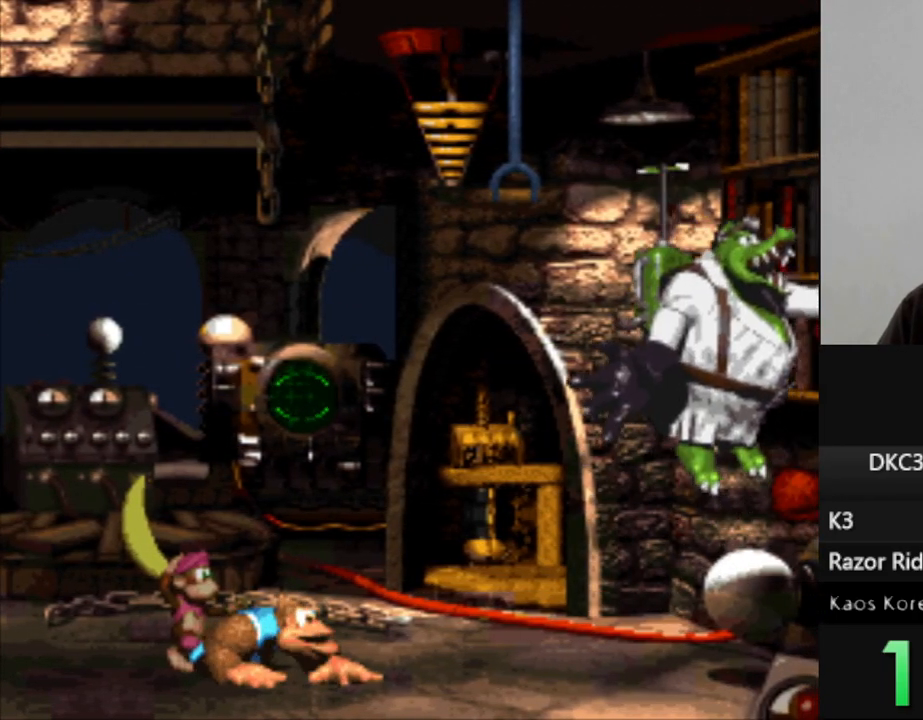
Gameplay with a controller (Nintendo layout); each line is a JSON object with the inputs held at the frame after it. "events" lists button and stick changes between this image and that frame as [ms after this image, input, new state], when the widget could be followed in between. Not read: L3 R3.
{"buttons": ["DPAD_DOWN"], "events": []}
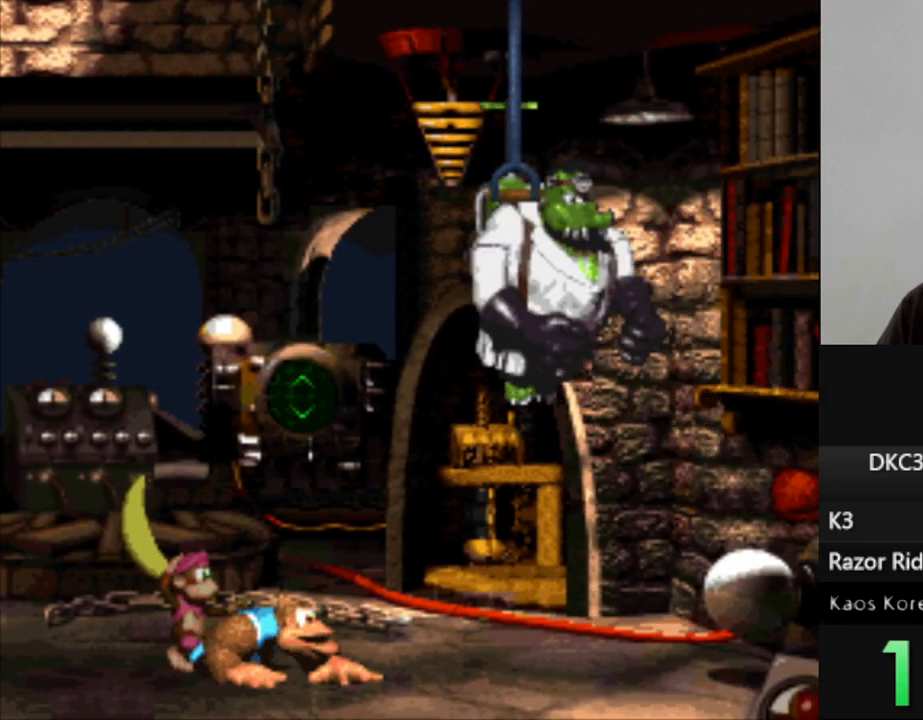
{"buttons": ["DPAD_DOWN"], "events": []}
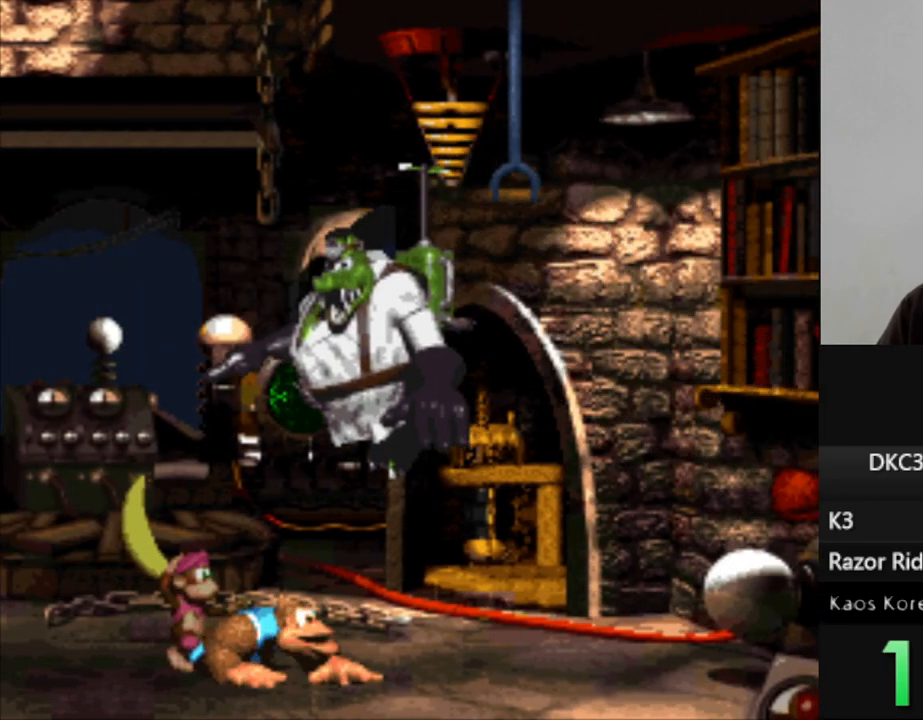
{"buttons": ["DPAD_DOWN"], "events": []}
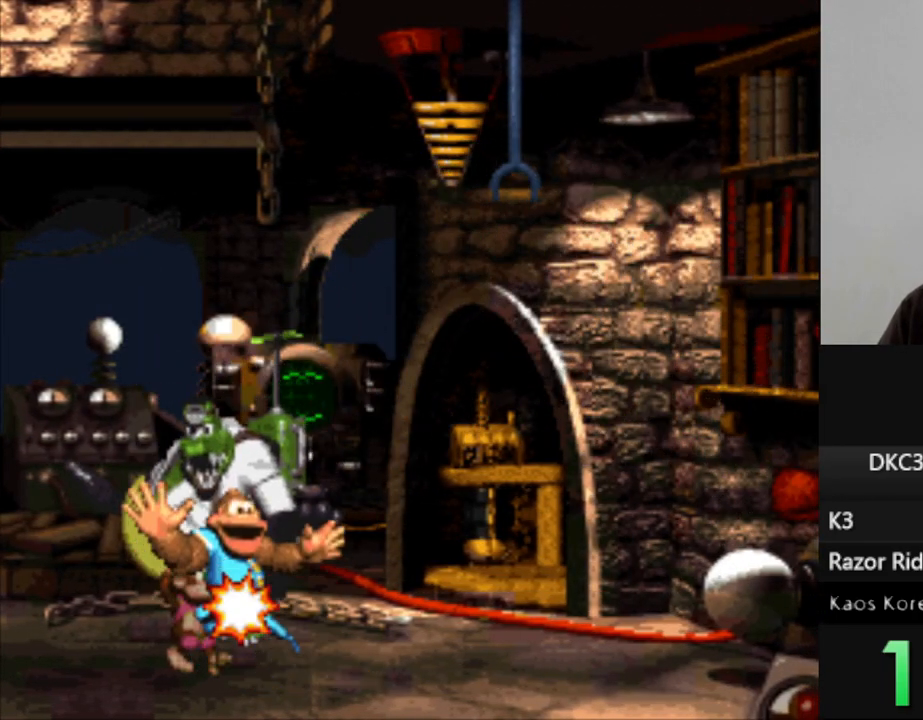
{"buttons": ["DPAD_DOWN"], "events": []}
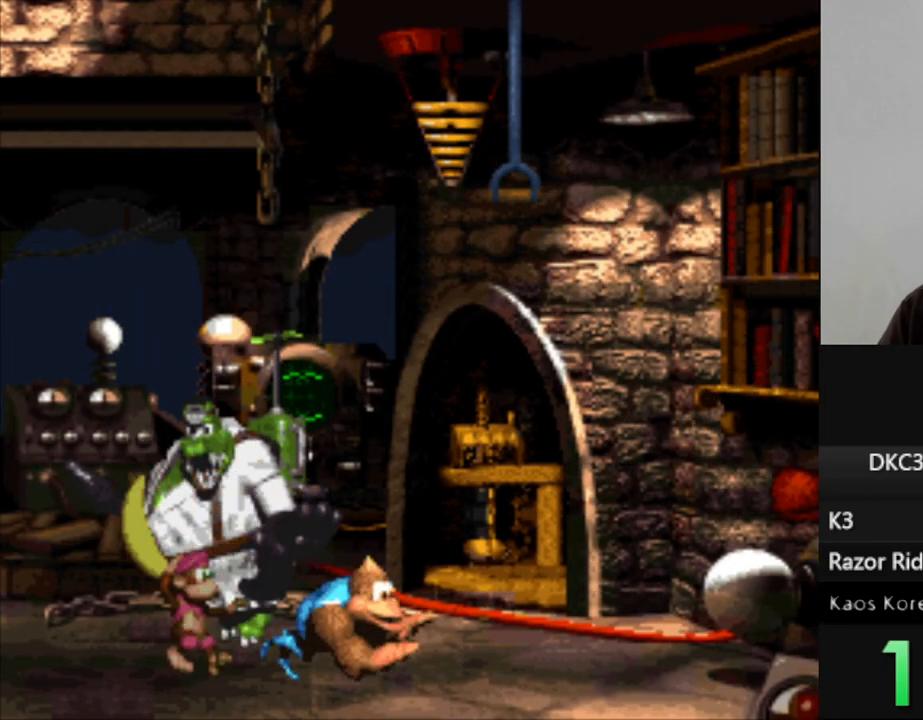
{"buttons": ["DPAD_DOWN"], "events": []}
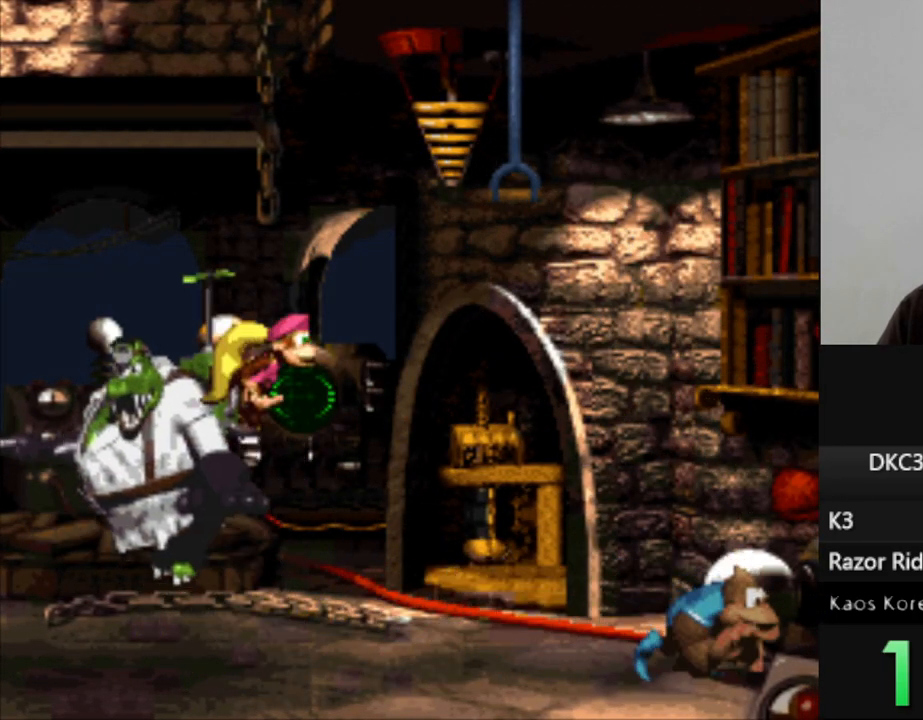
{"buttons": ["Y", "DPAD_RIGHT"], "events": [[83, "DPAD_DOWN", "up"], [150, "DPAD_RIGHT", "down"], [317, "Y", "down"]]}
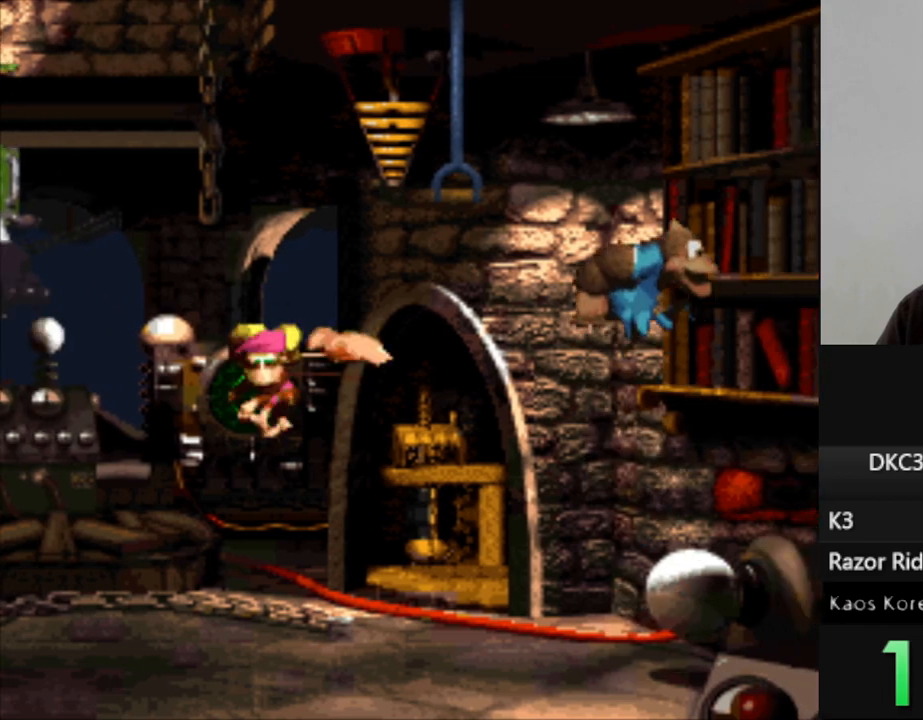
{"buttons": ["DPAD_RIGHT"], "events": [[300, "Y", "up"]]}
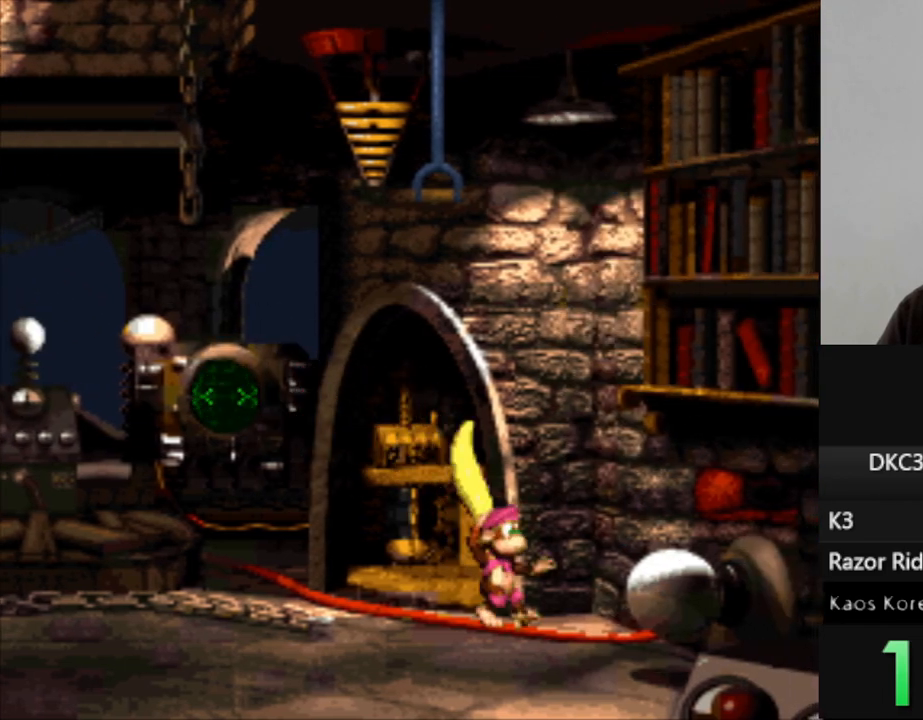
{"buttons": ["Y"], "events": [[183, "B", "down"], [333, "B", "up"], [400, "DPAD_RIGHT", "up"], [467, "Y", "down"]]}
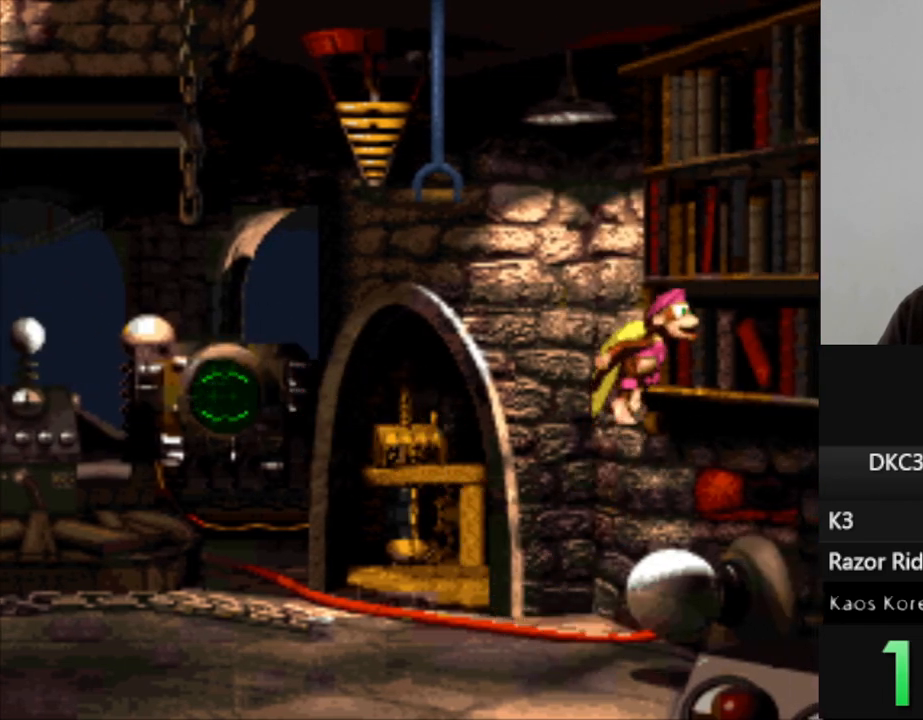
{"buttons": [], "events": [[167, "DPAD_LEFT", "down"], [433, "Y", "up"], [500, "DPAD_LEFT", "up"]]}
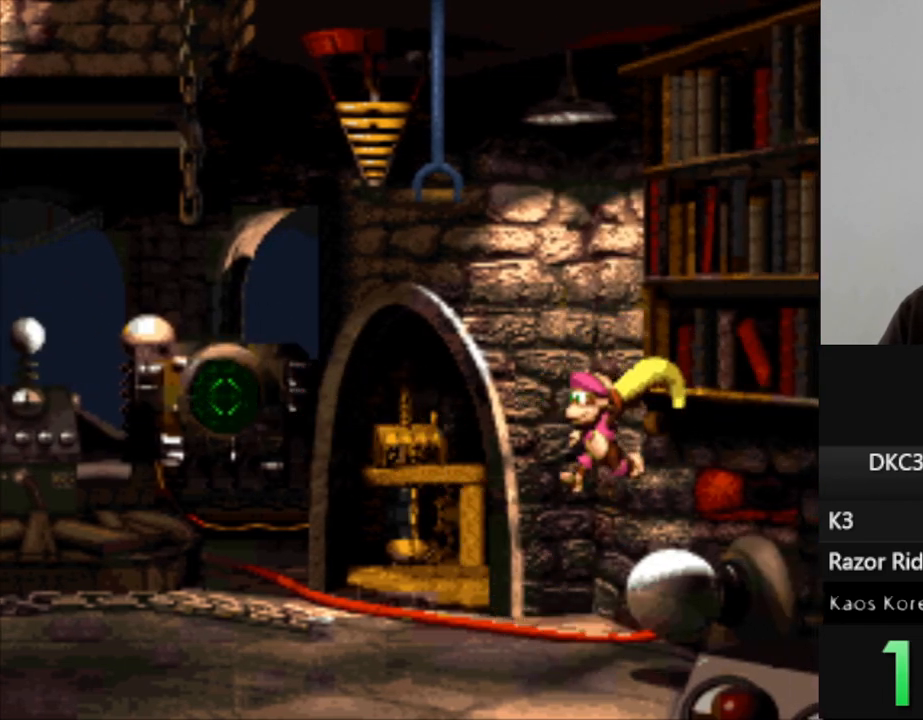
{"buttons": ["DPAD_RIGHT"], "events": [[33, "DPAD_RIGHT", "down"], [317, "B", "down"], [433, "B", "up"]]}
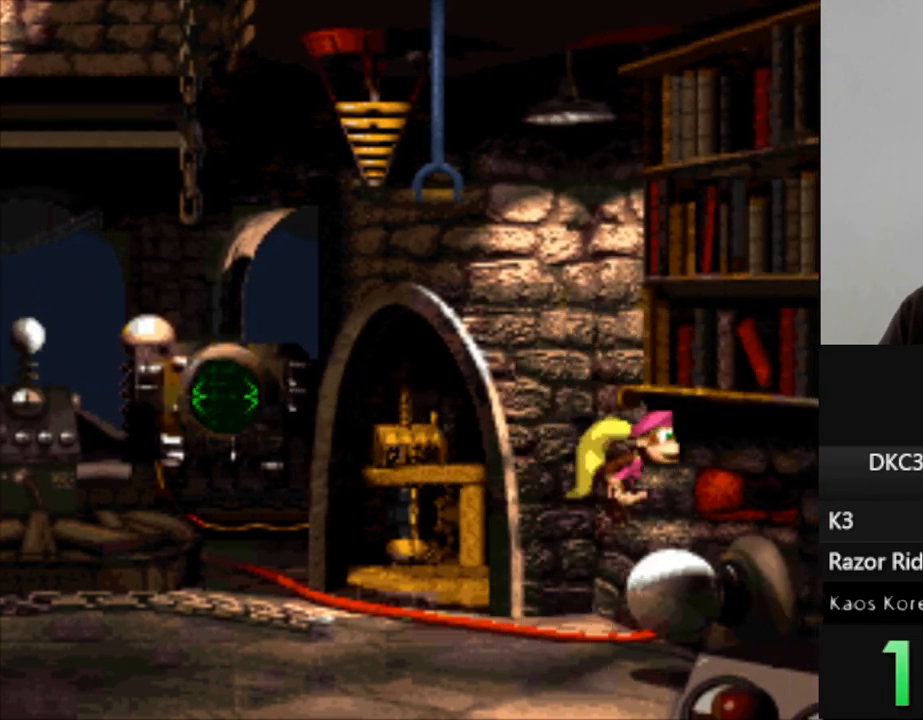
{"buttons": [], "events": [[67, "DPAD_RIGHT", "up"]]}
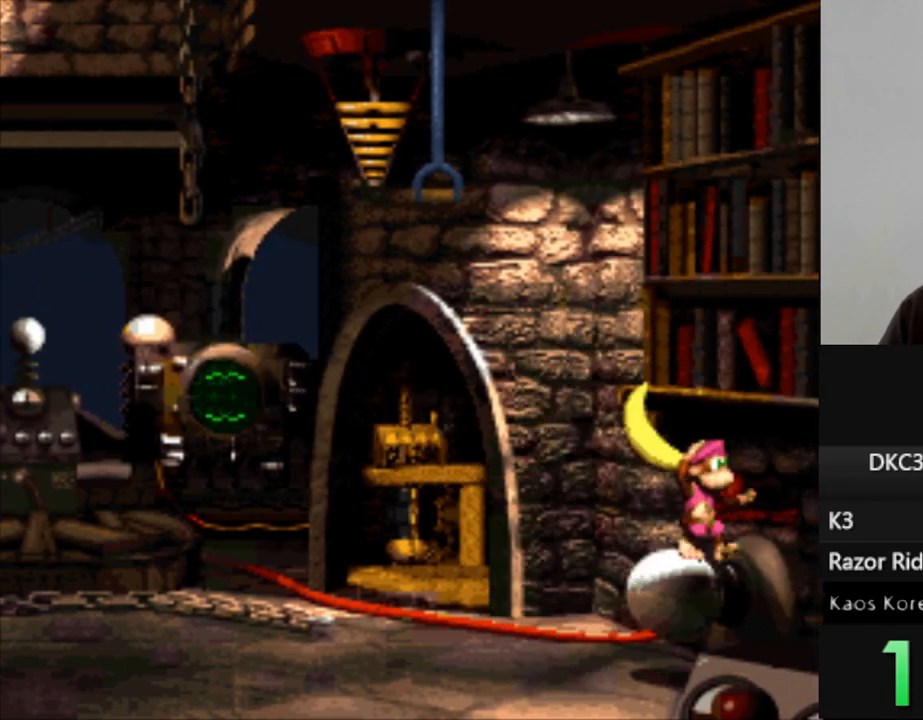
{"buttons": [], "events": [[267, "DPAD_RIGHT", "down"], [383, "DPAD_RIGHT", "up"]]}
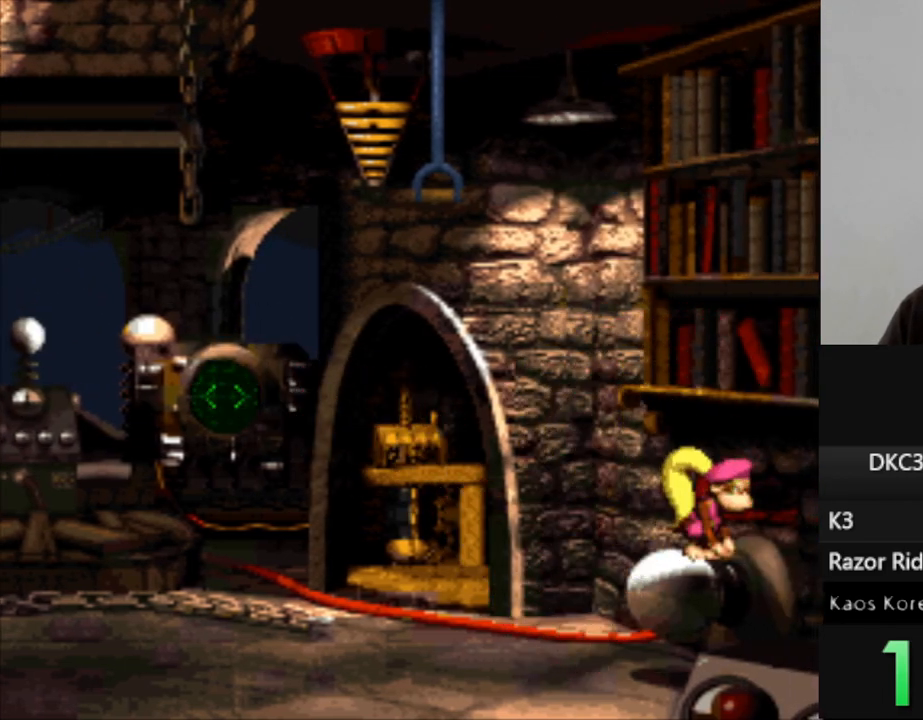
{"buttons": ["DPAD_RIGHT"], "events": [[133, "DPAD_LEFT", "down"], [317, "DPAD_LEFT", "up"], [467, "DPAD_RIGHT", "down"]]}
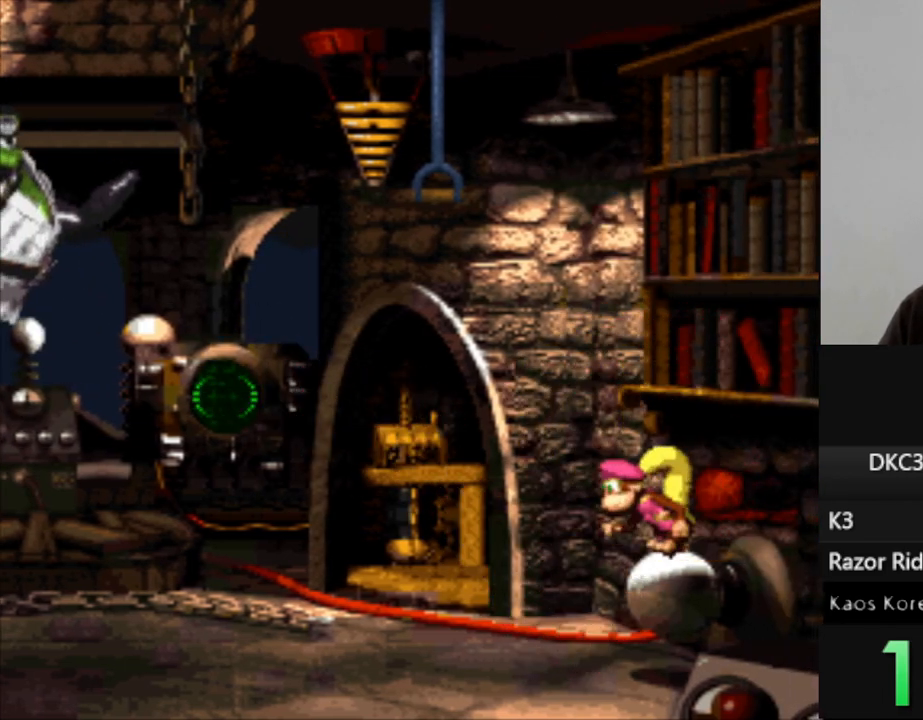
{"buttons": [], "events": [[300, "DPAD_RIGHT", "up"]]}
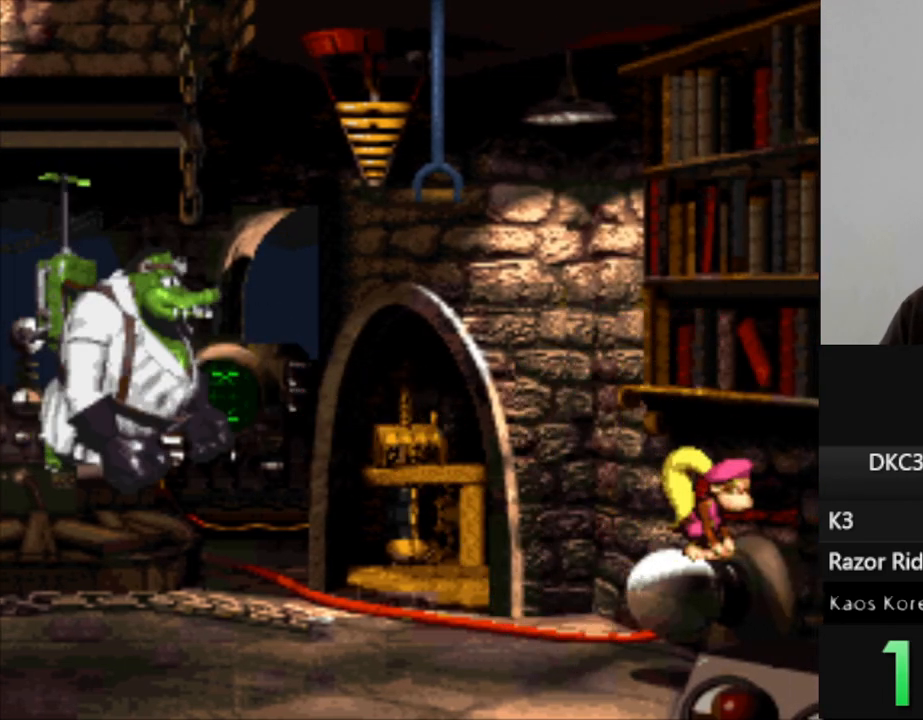
{"buttons": ["B", "Y", "DPAD_LEFT"], "events": [[133, "DPAD_LEFT", "down"], [217, "DPAD_LEFT", "up"], [433, "DPAD_LEFT", "down"], [467, "B", "down"], [467, "Y", "down"]]}
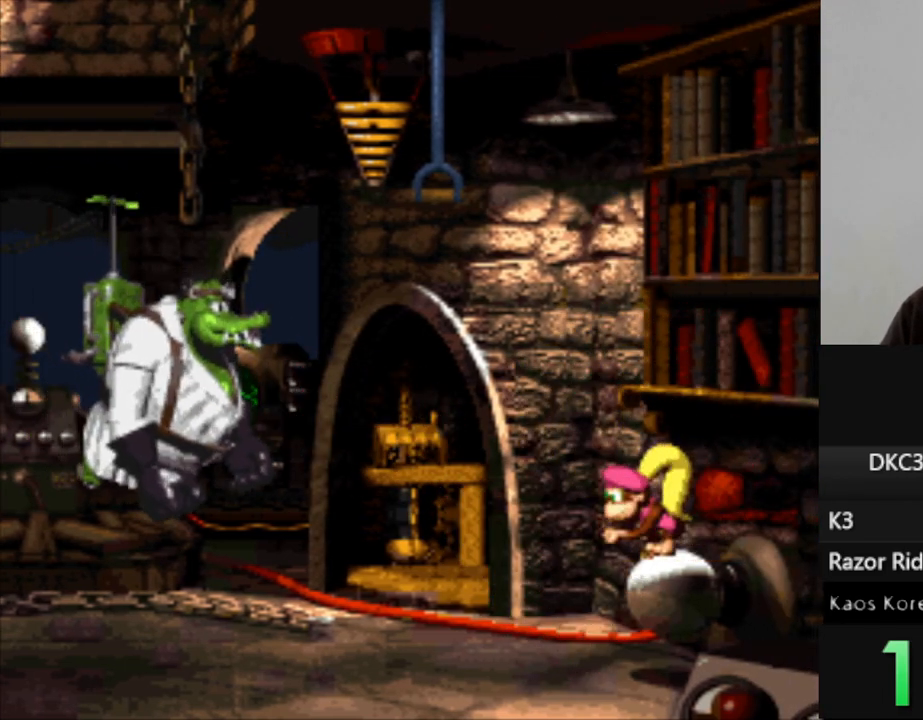
{"buttons": ["Y"], "events": [[433, "B", "up"], [433, "DPAD_LEFT", "up"]]}
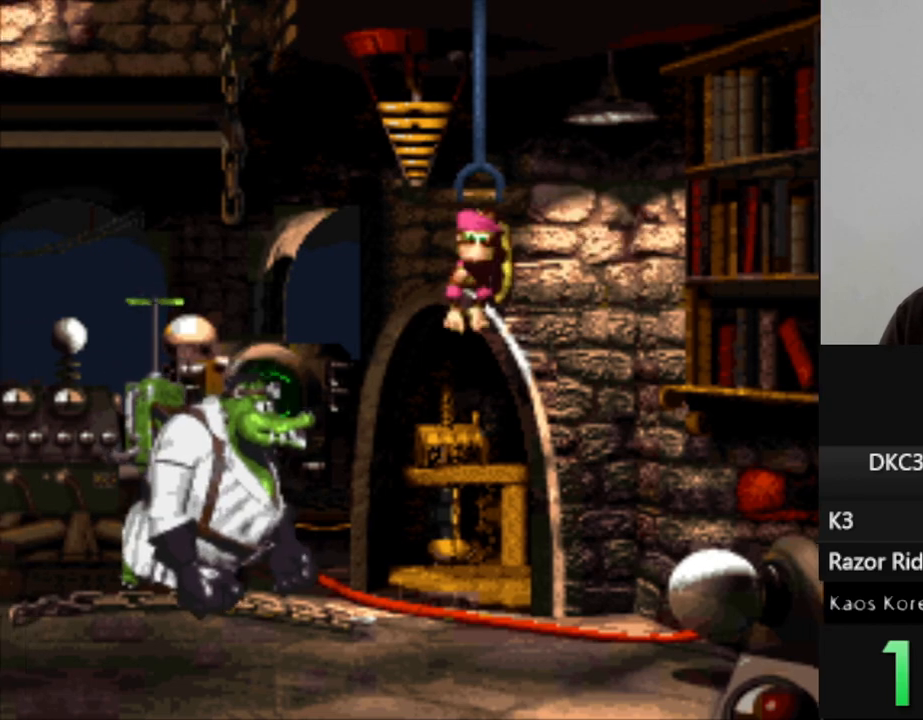
{"buttons": ["DPAD_RIGHT"], "events": [[167, "DPAD_RIGHT", "down"], [200, "Y", "up"], [233, "B", "down"], [400, "B", "up"]]}
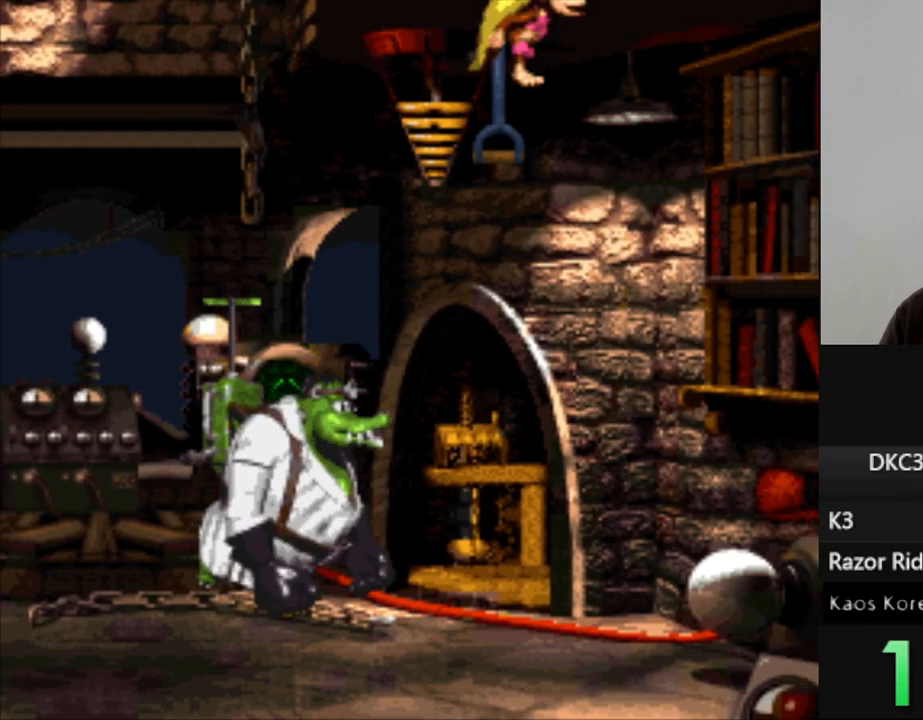
{"buttons": ["DPAD_RIGHT"], "events": [[100, "DPAD_RIGHT", "up"], [267, "DPAD_RIGHT", "down"]]}
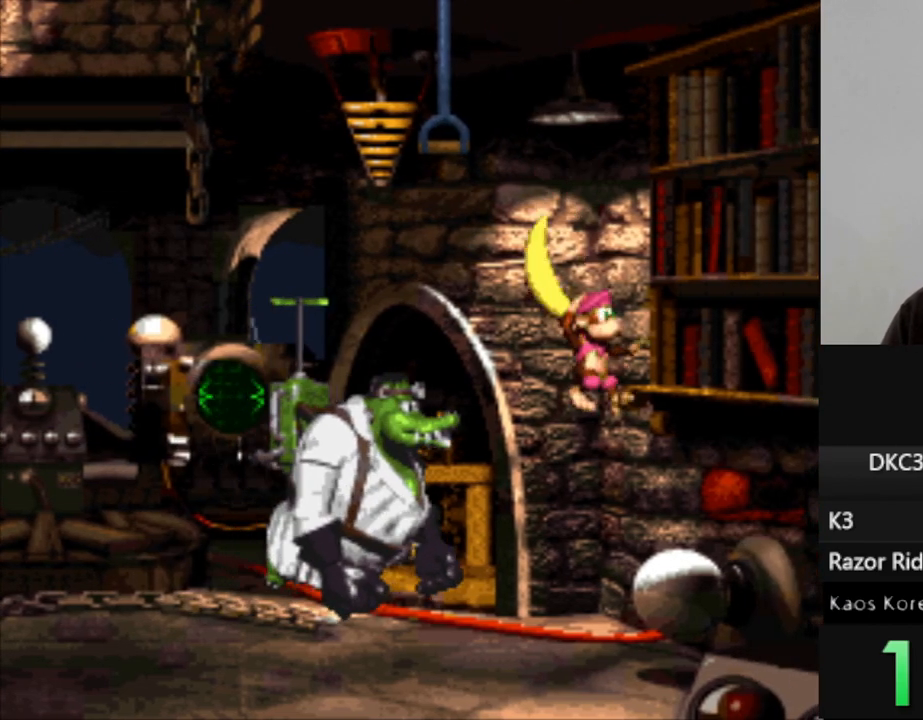
{"buttons": [], "events": [[150, "DPAD_DOWN", "down"], [150, "DPAD_RIGHT", "up"], [350, "DPAD_DOWN", "up"]]}
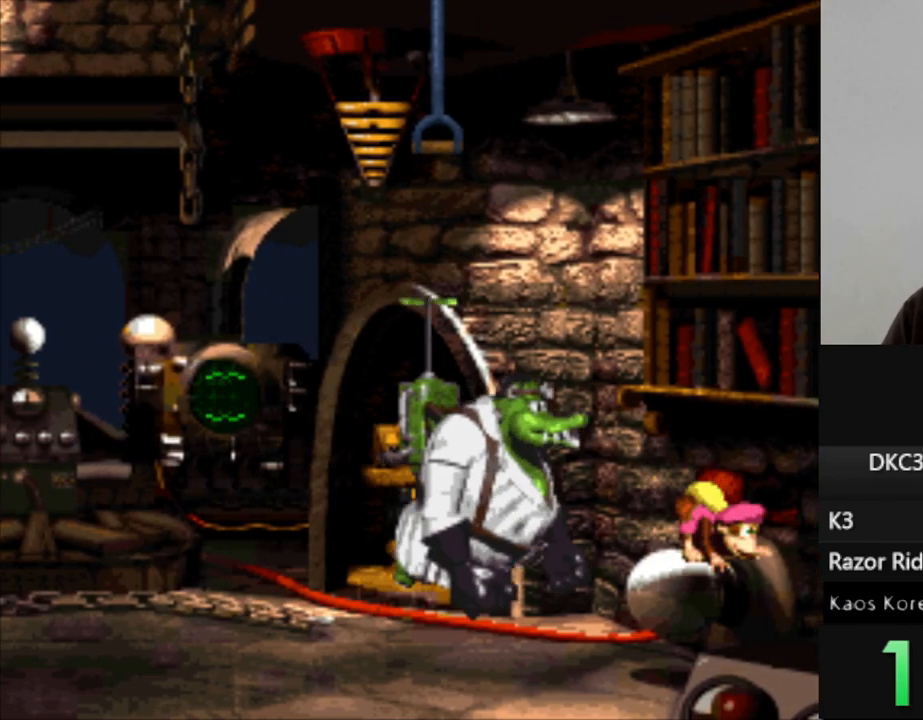
{"buttons": [], "events": []}
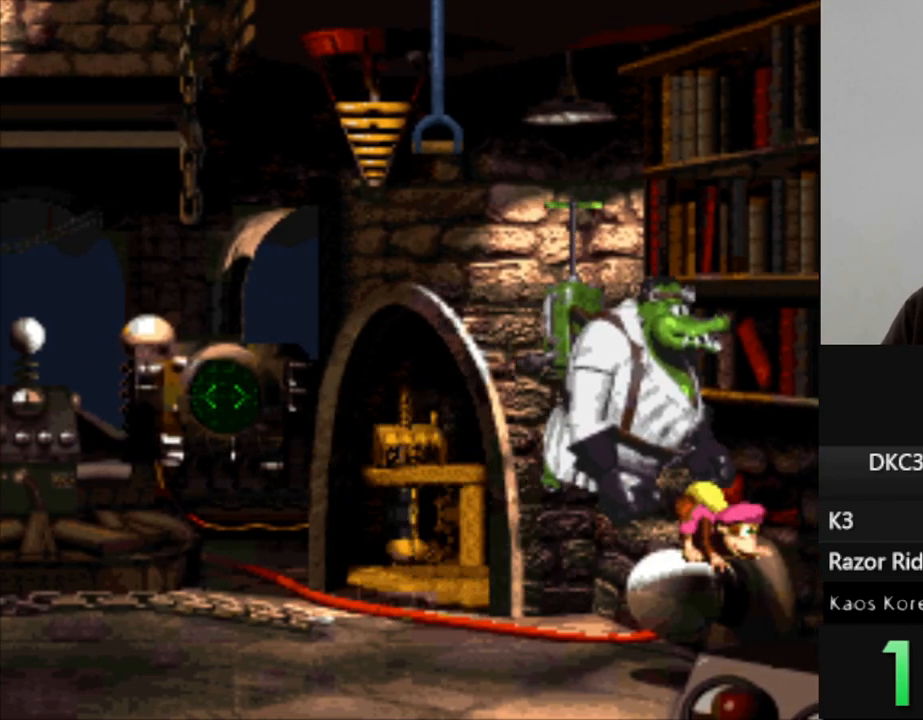
{"buttons": [], "events": []}
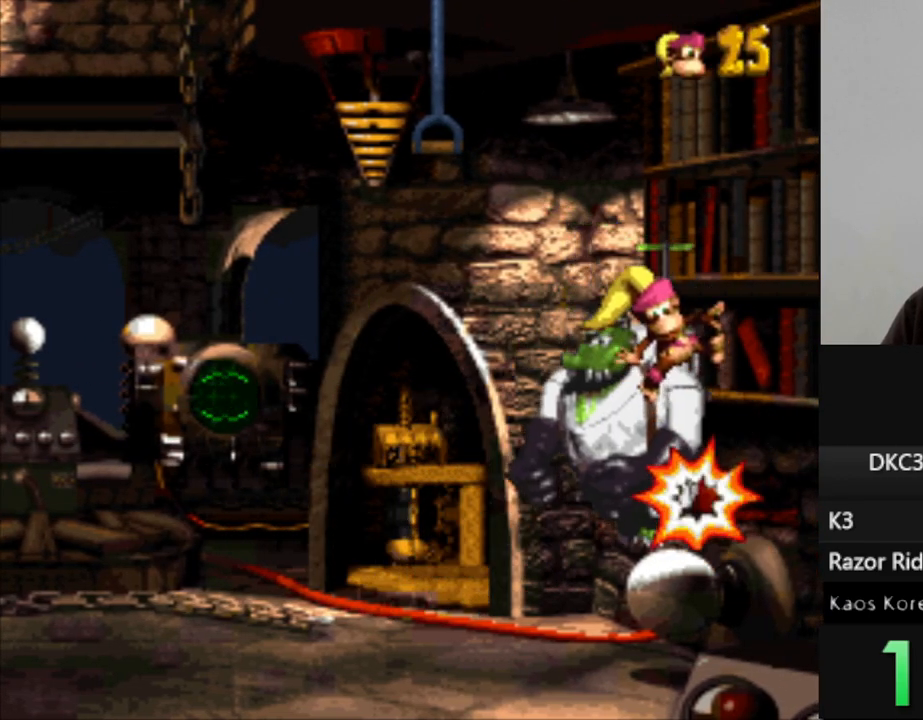
{"buttons": [], "events": []}
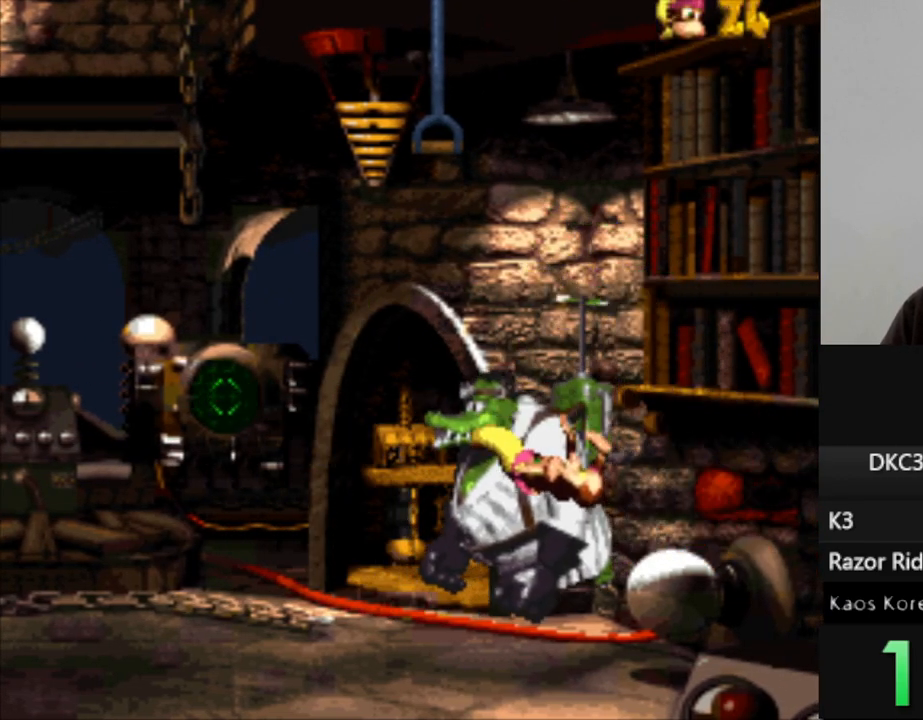
{"buttons": [], "events": [[17, "B", "down"], [117, "B", "up"], [217, "B", "down"], [300, "B", "up"], [400, "B", "down"], [500, "B", "up"]]}
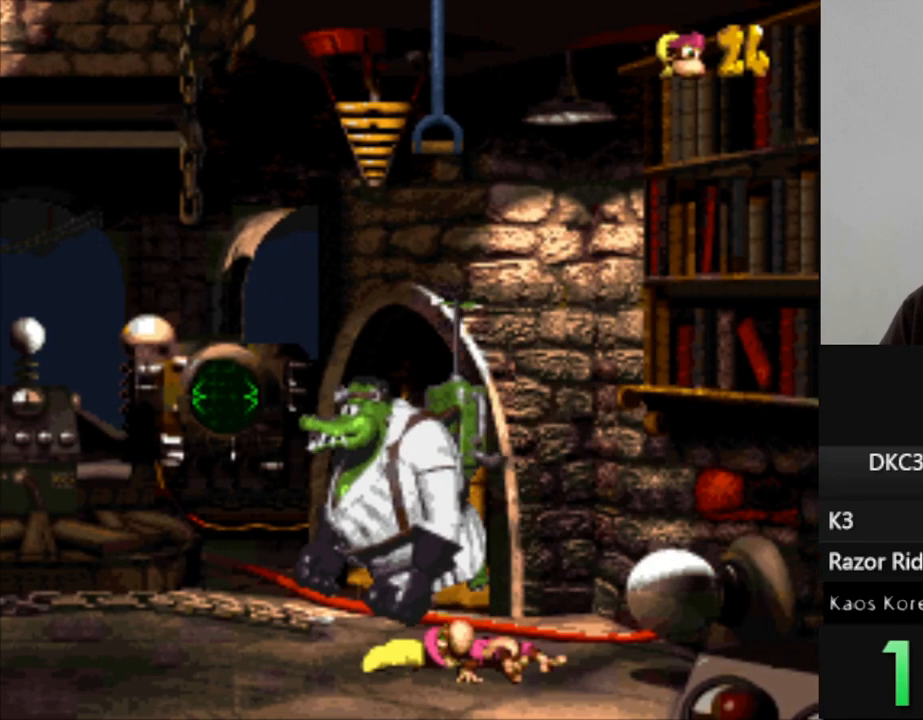
{"buttons": [], "events": [[100, "B", "down"], [183, "B", "up"], [317, "B", "down"], [417, "B", "up"]]}
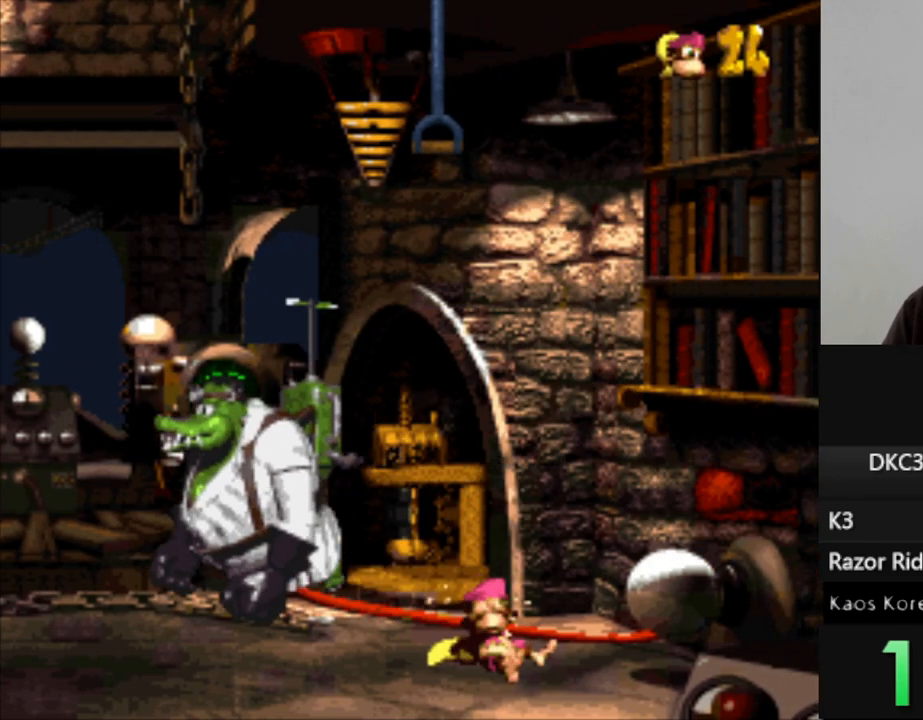
{"buttons": ["B"], "events": [[33, "B", "down"], [133, "B", "up"], [233, "B", "down"], [350, "B", "up"], [450, "B", "down"]]}
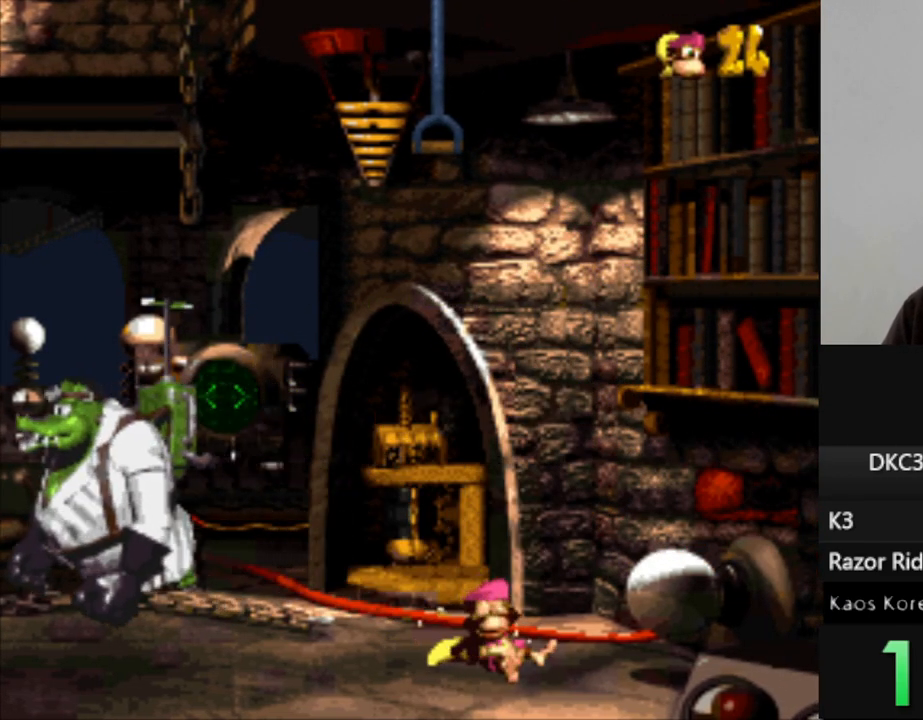
{"buttons": [], "events": [[33, "B", "up"], [133, "B", "down"], [233, "B", "up"], [350, "B", "down"], [433, "B", "up"]]}
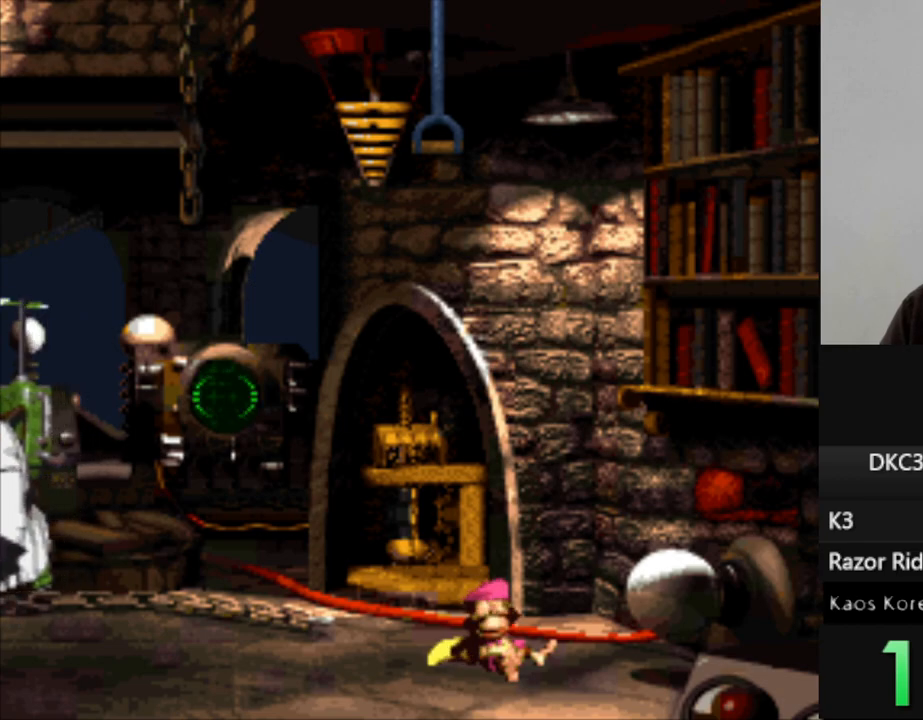
{"buttons": ["B"], "events": [[33, "B", "down"], [133, "B", "up"], [250, "B", "down"], [350, "B", "up"], [467, "B", "down"]]}
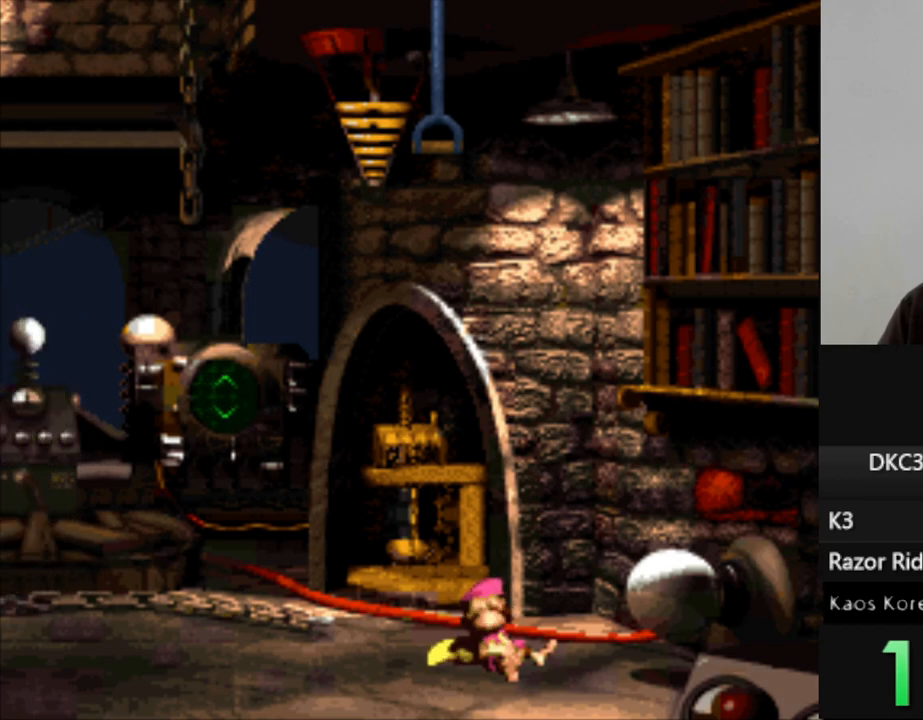
{"buttons": ["B"], "events": [[100, "B", "up"], [217, "B", "down"], [317, "B", "up"], [450, "B", "down"]]}
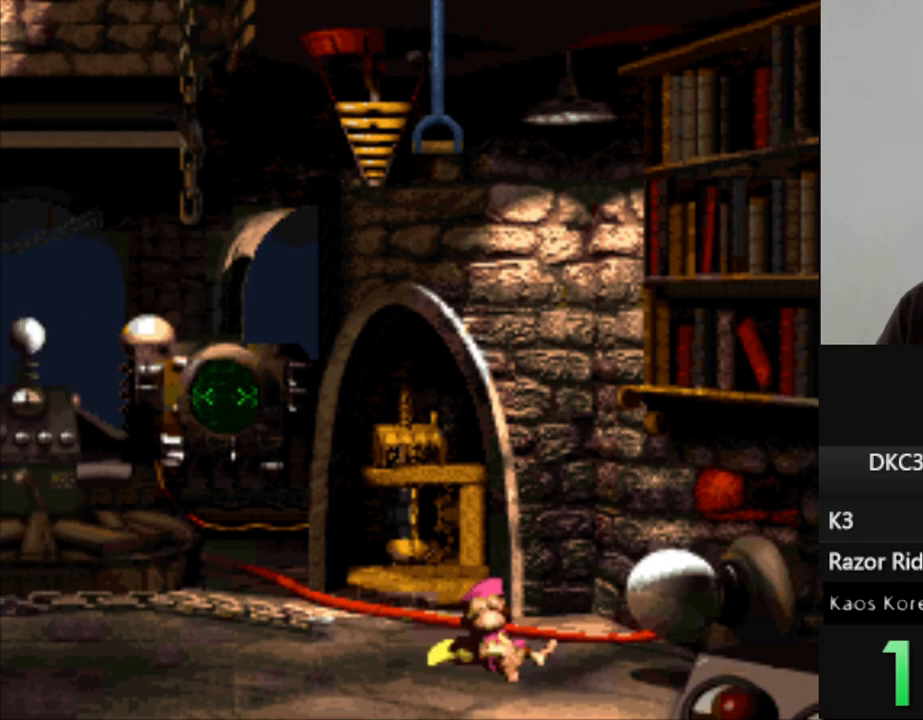
{"buttons": ["B"], "events": [[33, "B", "up"], [167, "B", "down"], [300, "B", "up"], [417, "B", "down"]]}
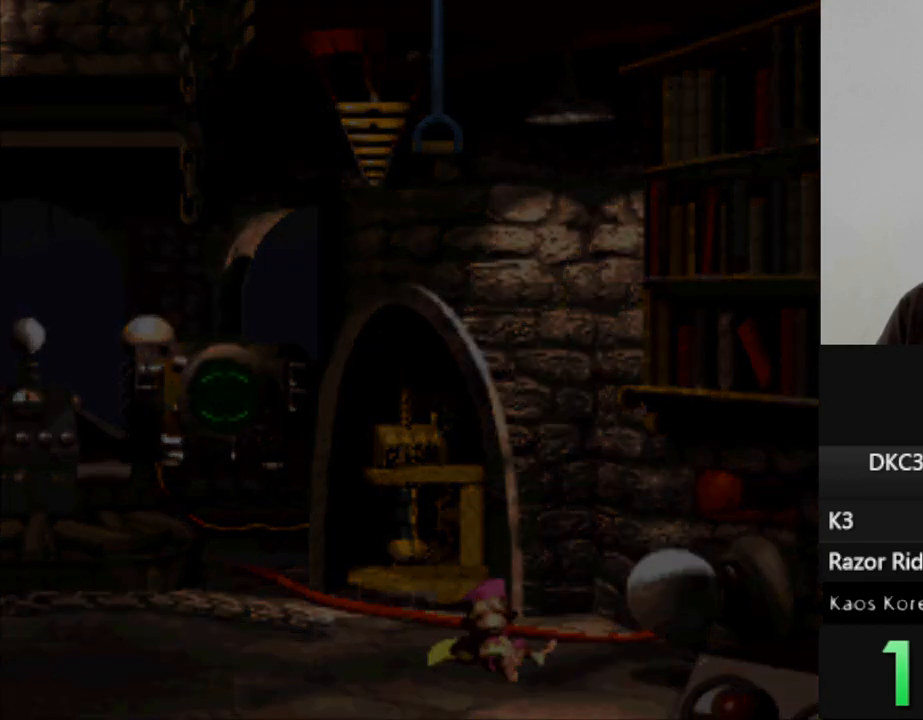
{"buttons": [], "events": [[17, "B", "up"], [133, "B", "down"], [217, "B", "up"], [350, "B", "down"], [450, "B", "up"]]}